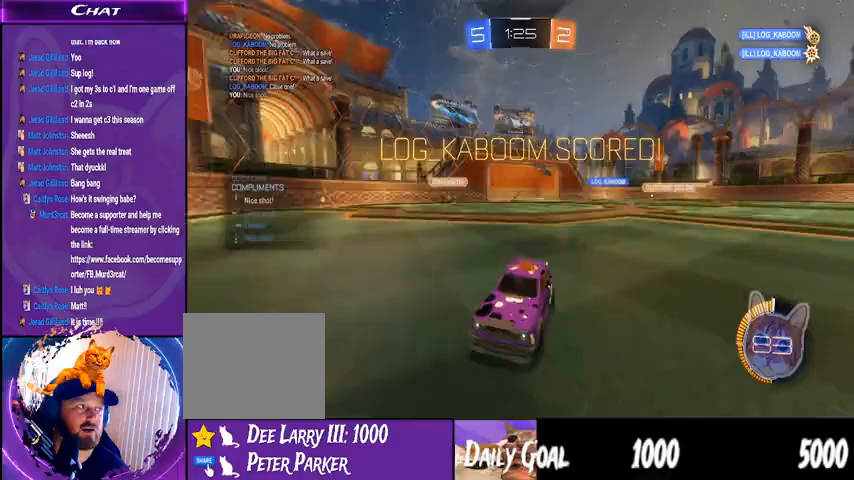
Gameplay with a controller (PlayStation layout); each line is a JSON object with the inputs held at the frame after it. "events" lists button and stick changes between this image and that frame as [ms after this image, input, new state], when the widget could be followed in between. Not read: HOME L1 R1.
{"buttons": [], "left_stick": "left", "right_stick": "center", "events": [[300, "CROSS", "down"], [367, "CROSS", "up"], [400, "left_stick", "left"]]}
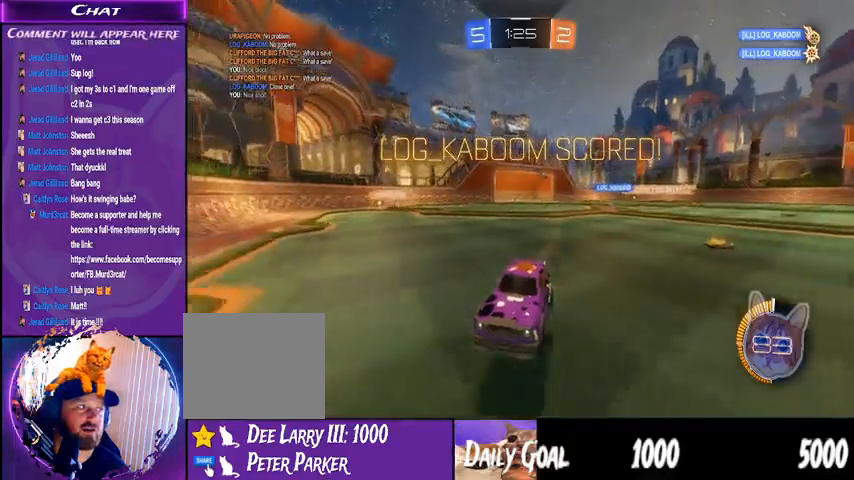
{"buttons": [], "left_stick": "left", "right_stick": "center", "events": [[333, "CROSS", "down"], [467, "CROSS", "up"]]}
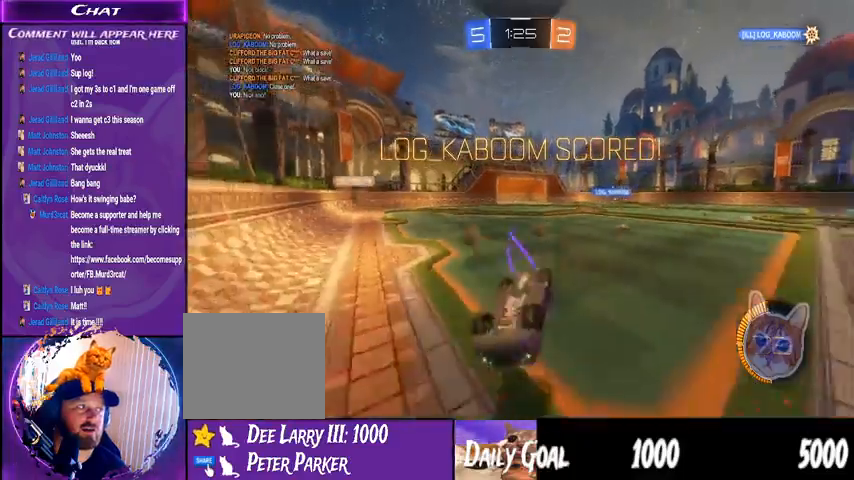
{"buttons": ["DPAD_DOWN"], "left_stick": "center", "right_stick": "center", "events": [[133, "left_stick", "center"], [233, "DPAD_RIGHT", "down"], [333, "DPAD_RIGHT", "up"], [467, "DPAD_DOWN", "down"]]}
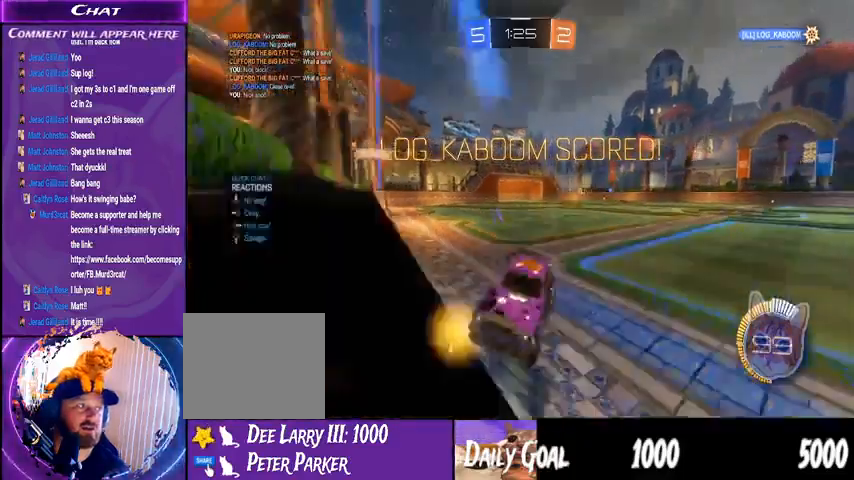
{"buttons": [], "left_stick": "center", "right_stick": "center", "events": [[67, "DPAD_DOWN", "up"]]}